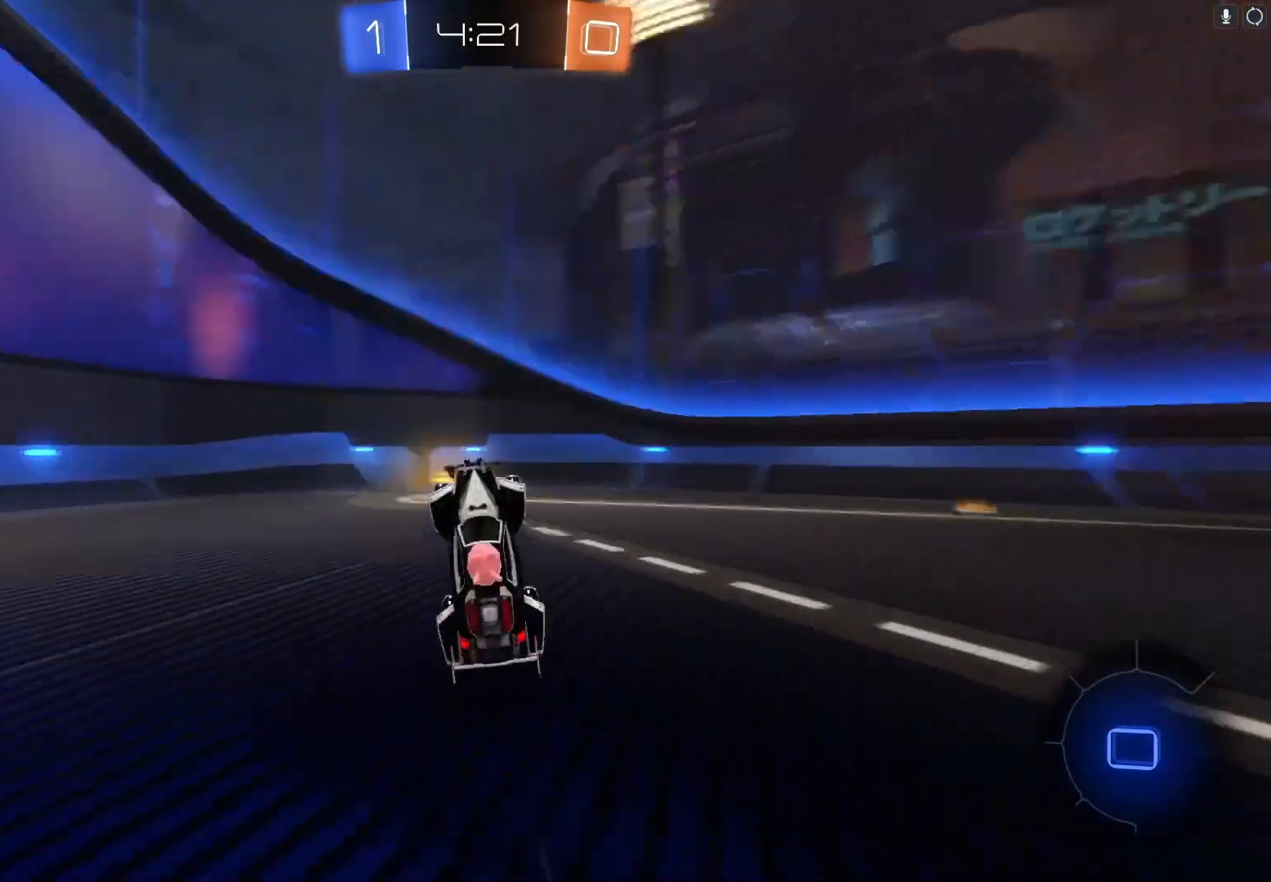
Gameplay with a controller (Xbox layout); each line is a JSON object with the inputs held at the frame after it. "events" lists button and stick changes between this image and that frame as [ms after this image, input, new state], when the widget could be followed in between. Not read: right_stick.
{"buttons": ["R2"], "left_stick": "left", "events": [[33, "Y", "down"], [133, "Y", "up"], [233, "left_stick", "left"]]}
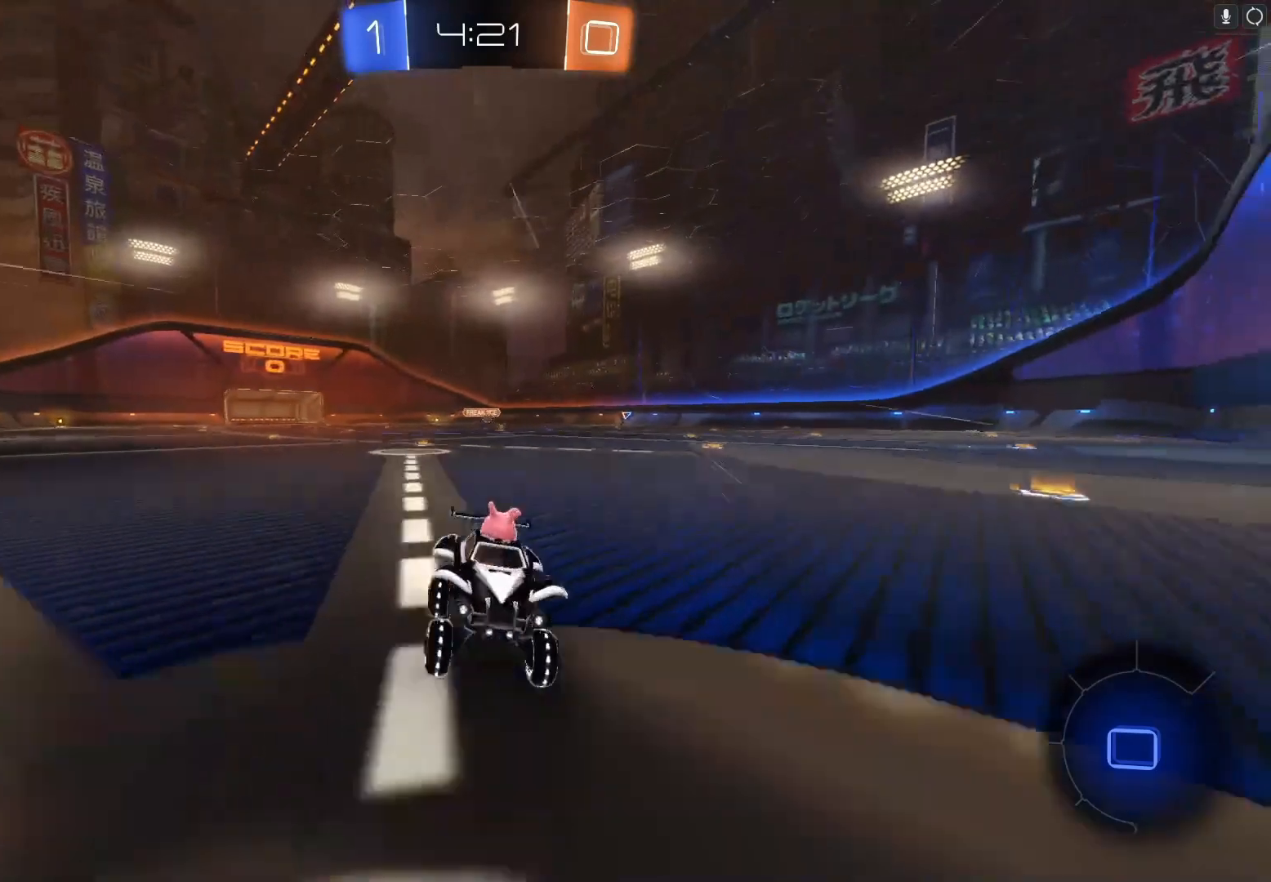
{"buttons": ["B", "R2"], "left_stick": "left", "events": [[33, "X", "down"], [167, "X", "up"], [433, "B", "down"]]}
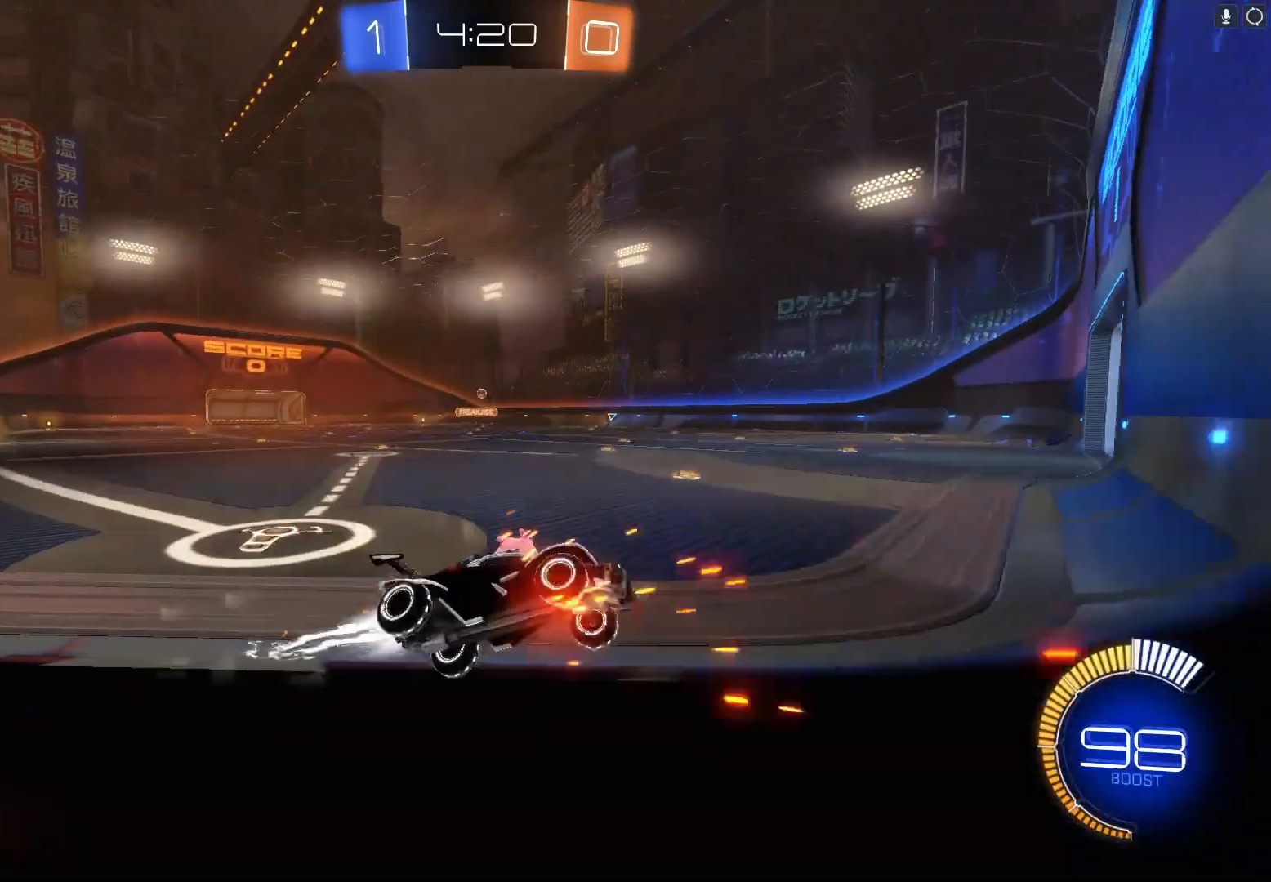
{"buttons": ["R2"], "left_stick": "left", "events": [[33, "B", "up"], [167, "B", "down"], [267, "B", "up"]]}
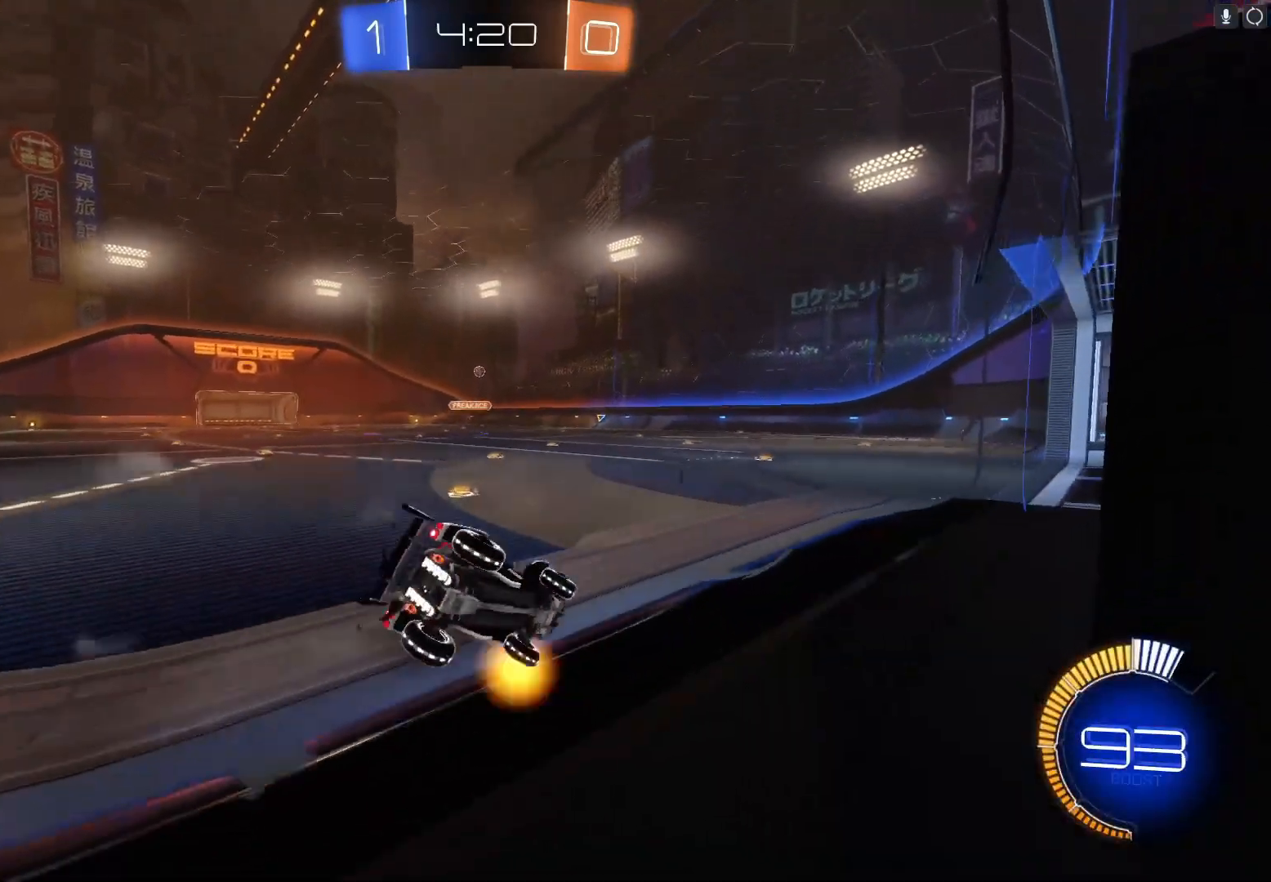
{"buttons": ["R2"], "left_stick": "right", "events": [[100, "left_stick", "center"], [300, "left_stick", "right"]]}
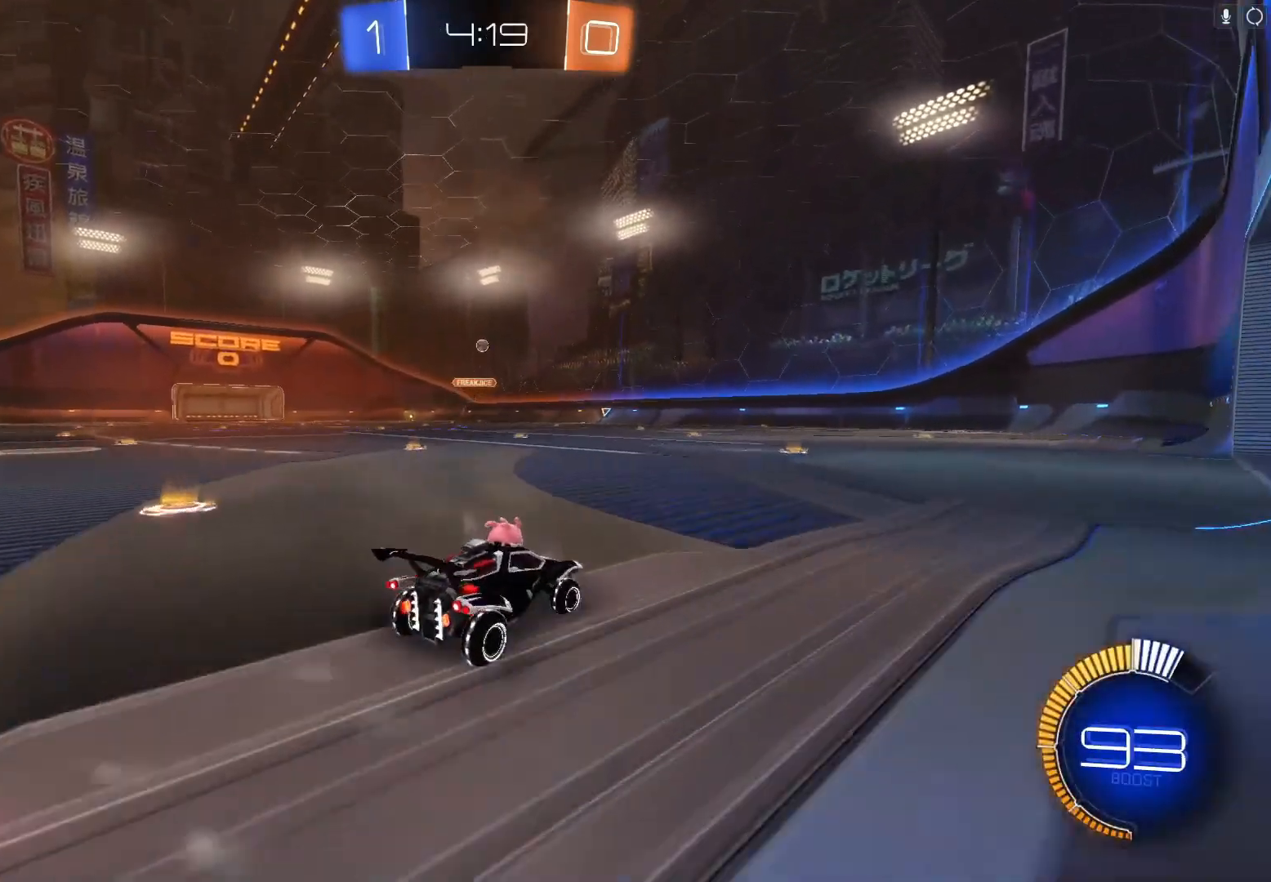
{"buttons": ["L2"], "left_stick": "right", "events": [[200, "left_stick", "center"], [367, "L2", "down"], [400, "left_stick", "right"], [433, "R2", "up"]]}
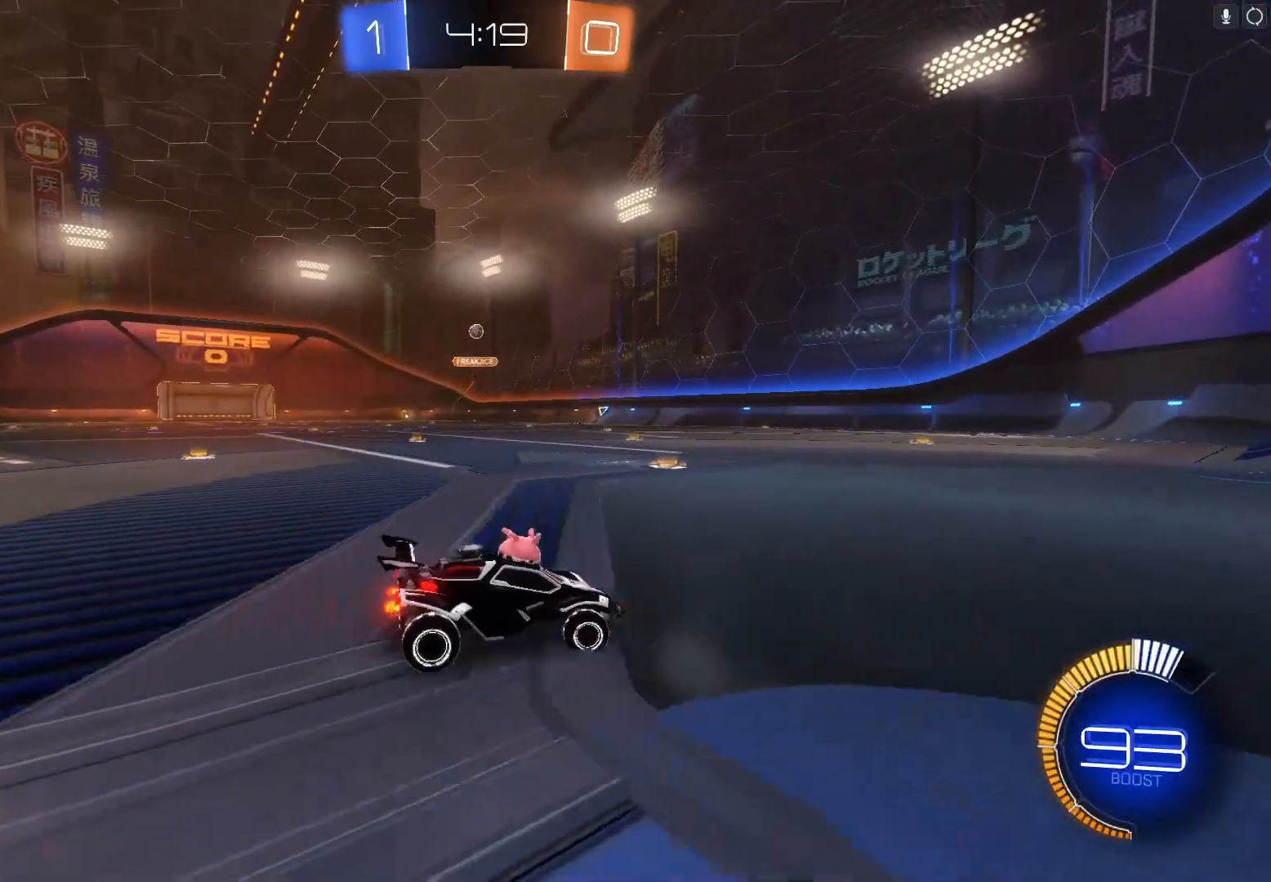
{"buttons": ["X", "R2"], "left_stick": "left", "events": [[167, "L2", "up"], [233, "R2", "down"], [267, "left_stick", "center"], [333, "left_stick", "left"], [500, "X", "down"]]}
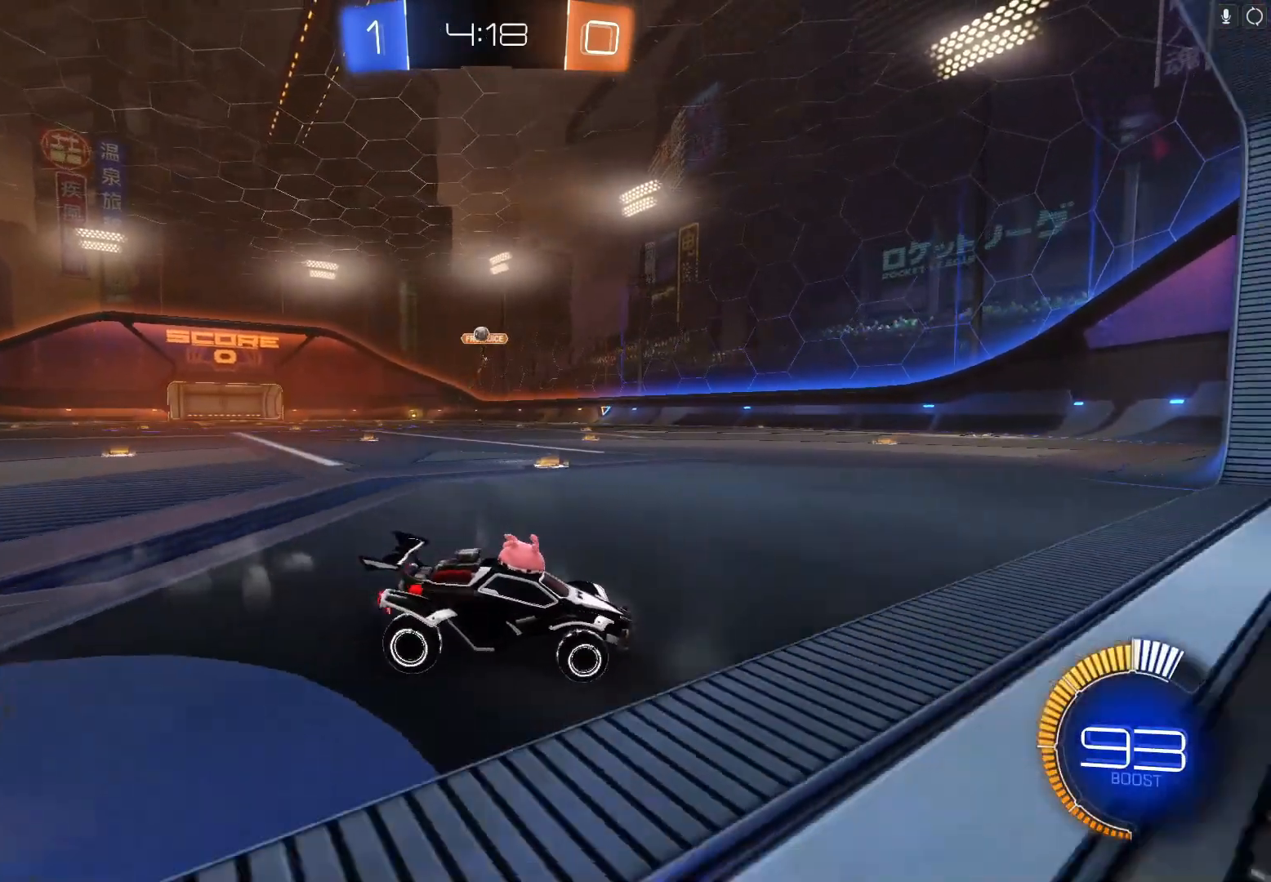
{"buttons": ["R2"], "left_stick": "left", "events": [[200, "X", "up"]]}
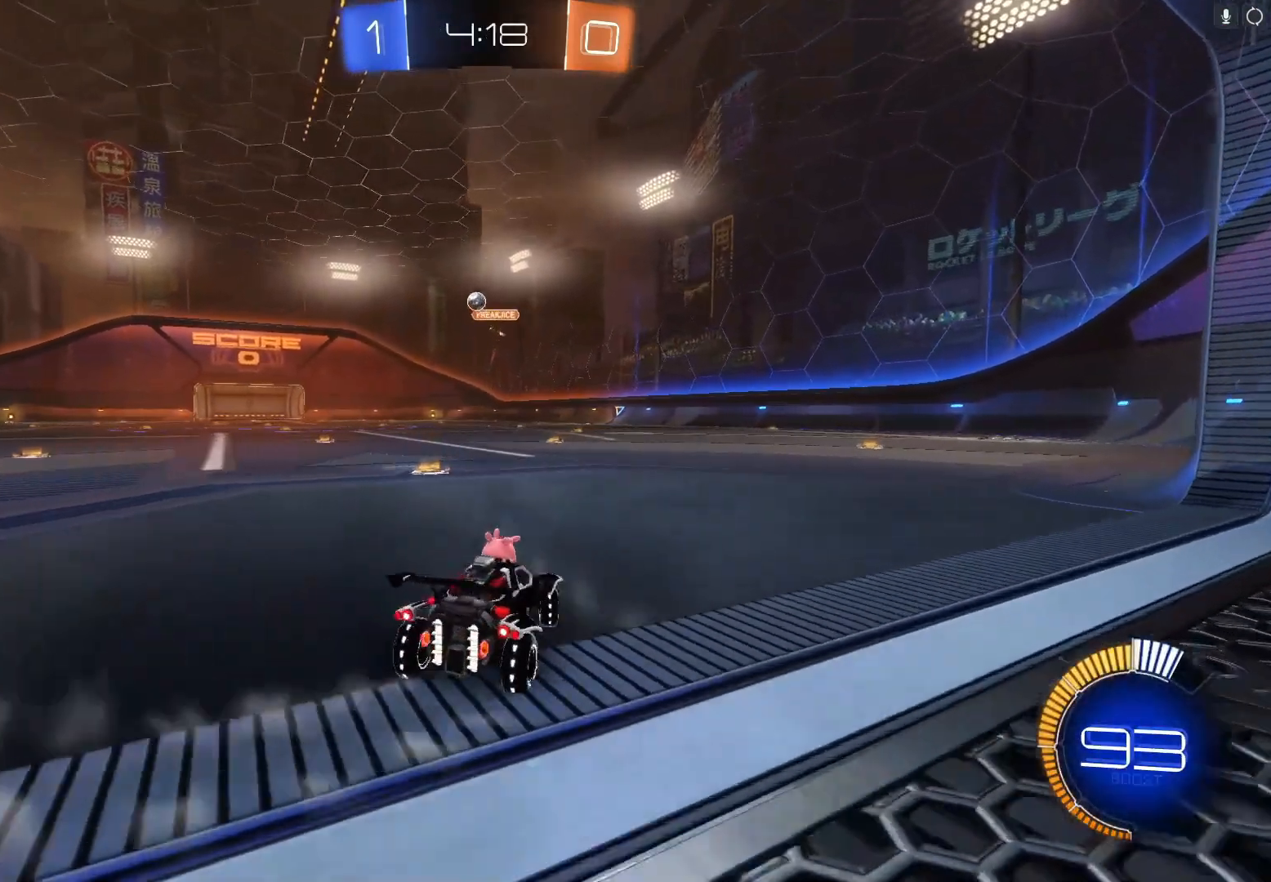
{"buttons": ["L2"], "left_stick": "left", "events": [[133, "R2", "up"], [200, "L2", "down"], [267, "left_stick", "center"], [333, "R2", "down"], [367, "L2", "up"], [400, "left_stick", "left"], [500, "L2", "down"], [500, "R2", "up"]]}
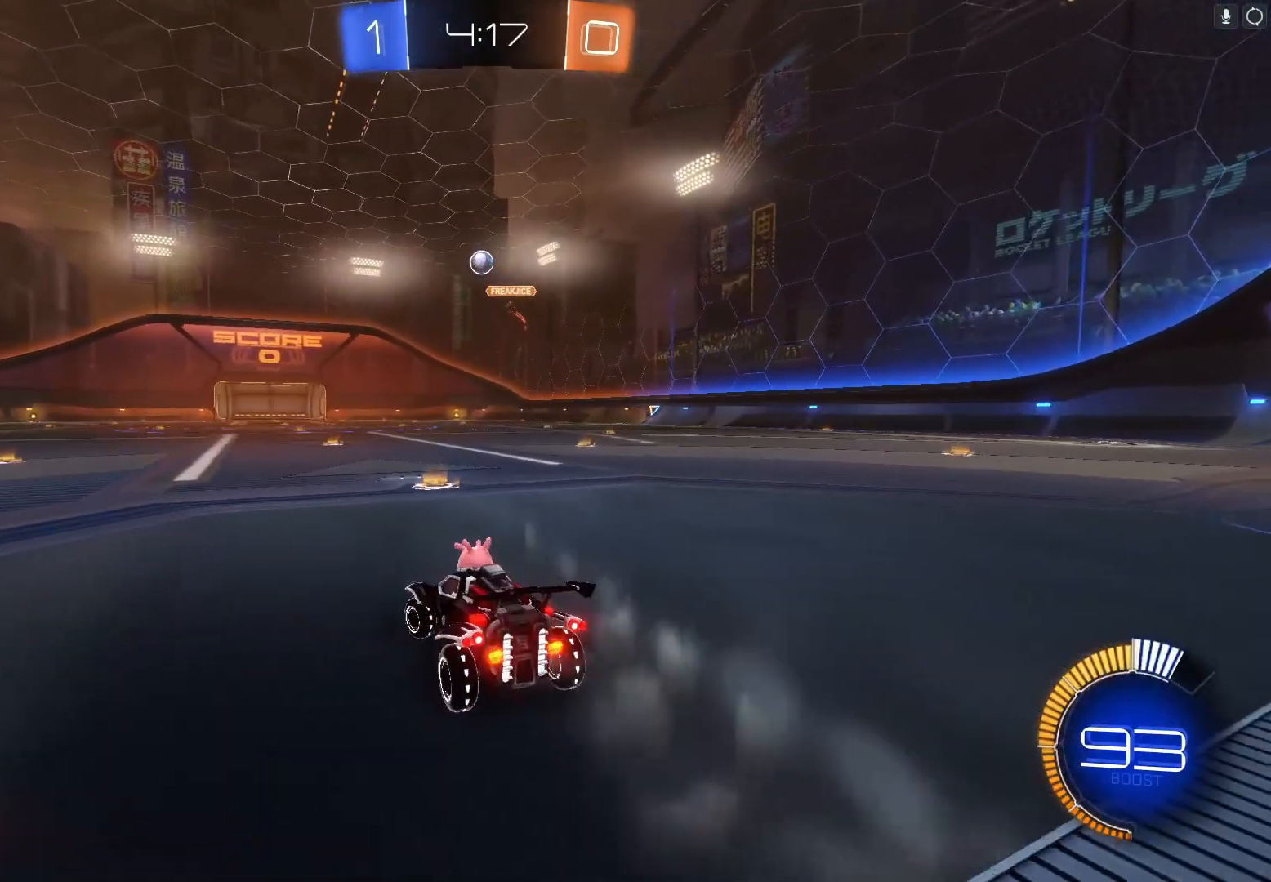
{"buttons": ["L2"], "left_stick": "center", "events": [[67, "left_stick", "center"], [200, "left_stick", "right"], [433, "left_stick", "center"]]}
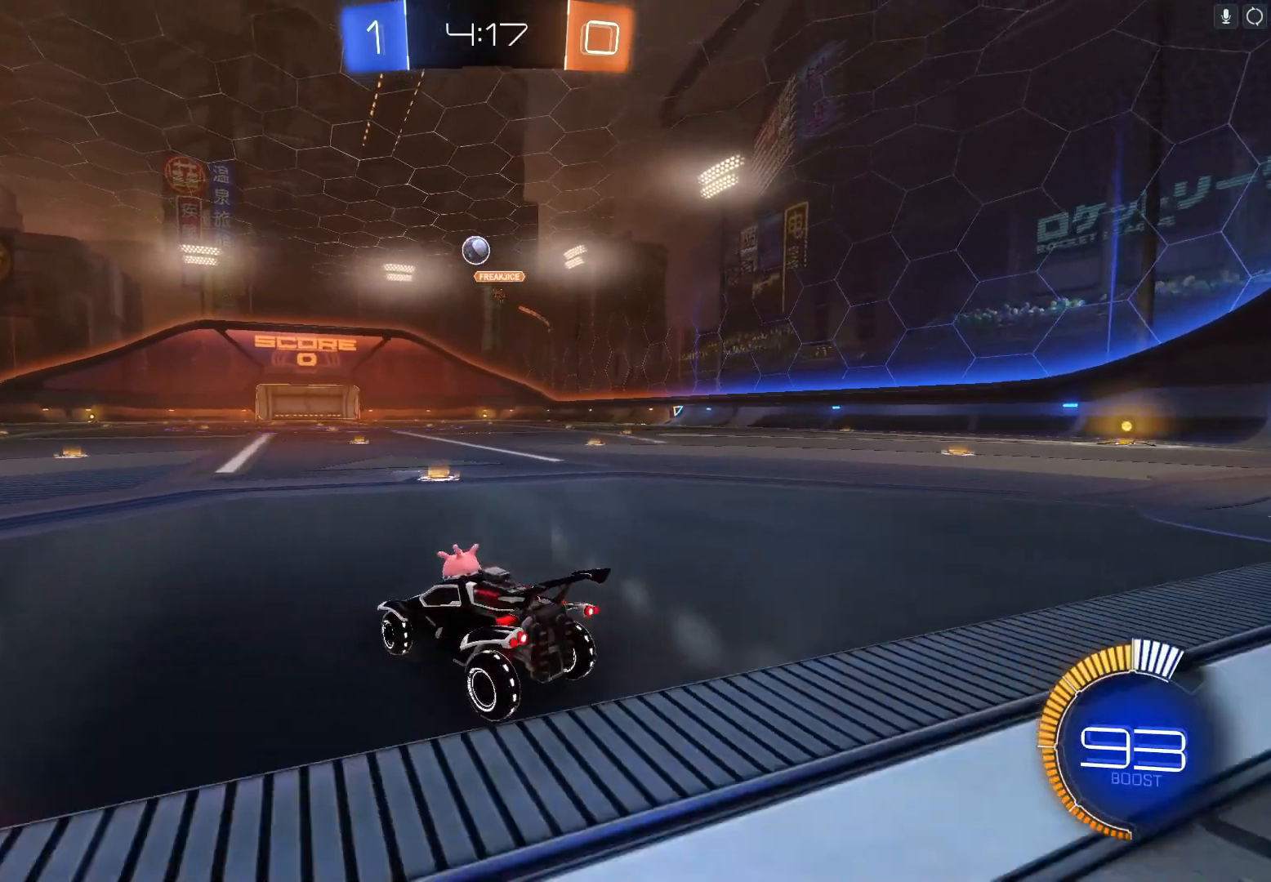
{"buttons": ["B", "R2"], "left_stick": "center", "events": [[33, "L2", "up"], [300, "R2", "down"], [433, "B", "down"]]}
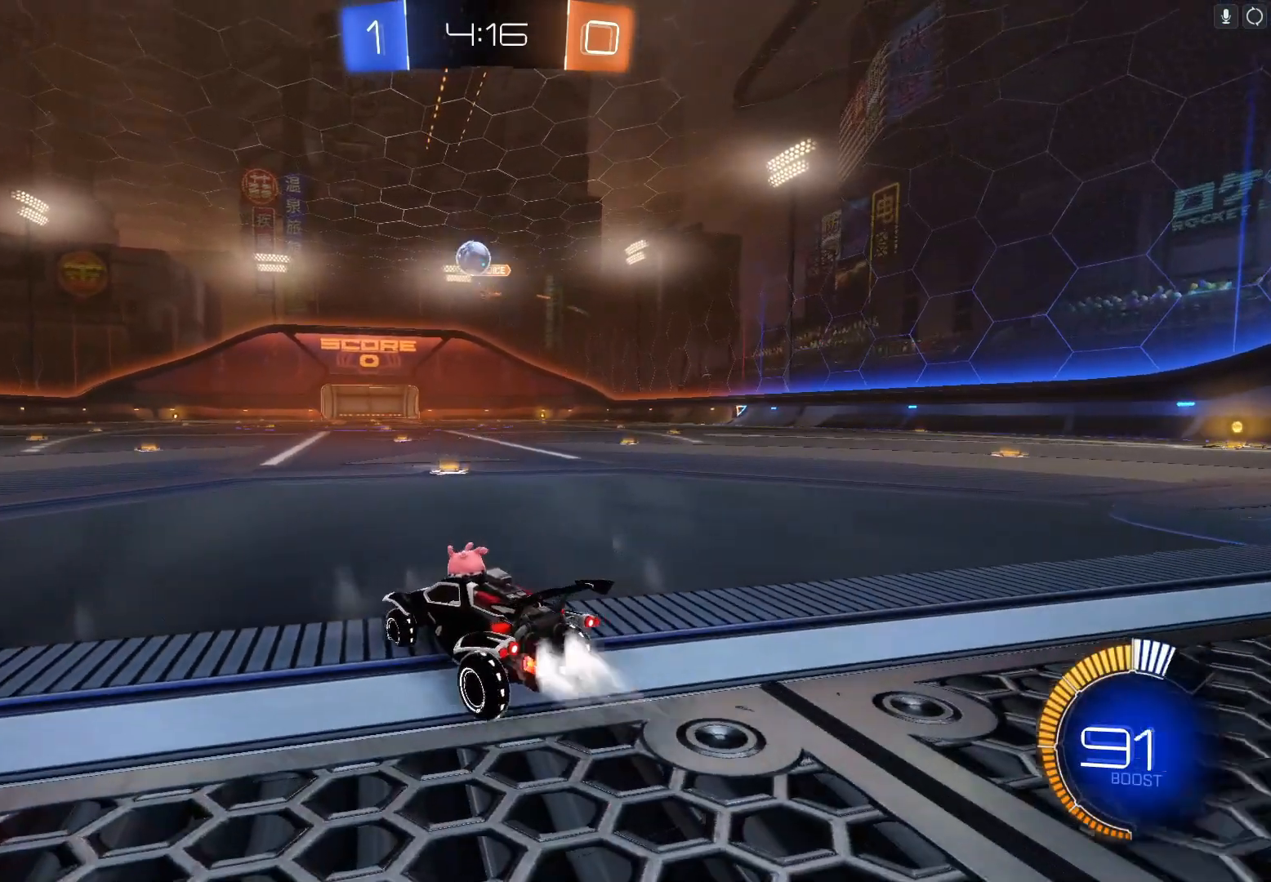
{"buttons": ["B", "R2"], "left_stick": "right", "events": [[133, "left_stick", "left"], [233, "left_stick", "center"], [400, "left_stick", "right"]]}
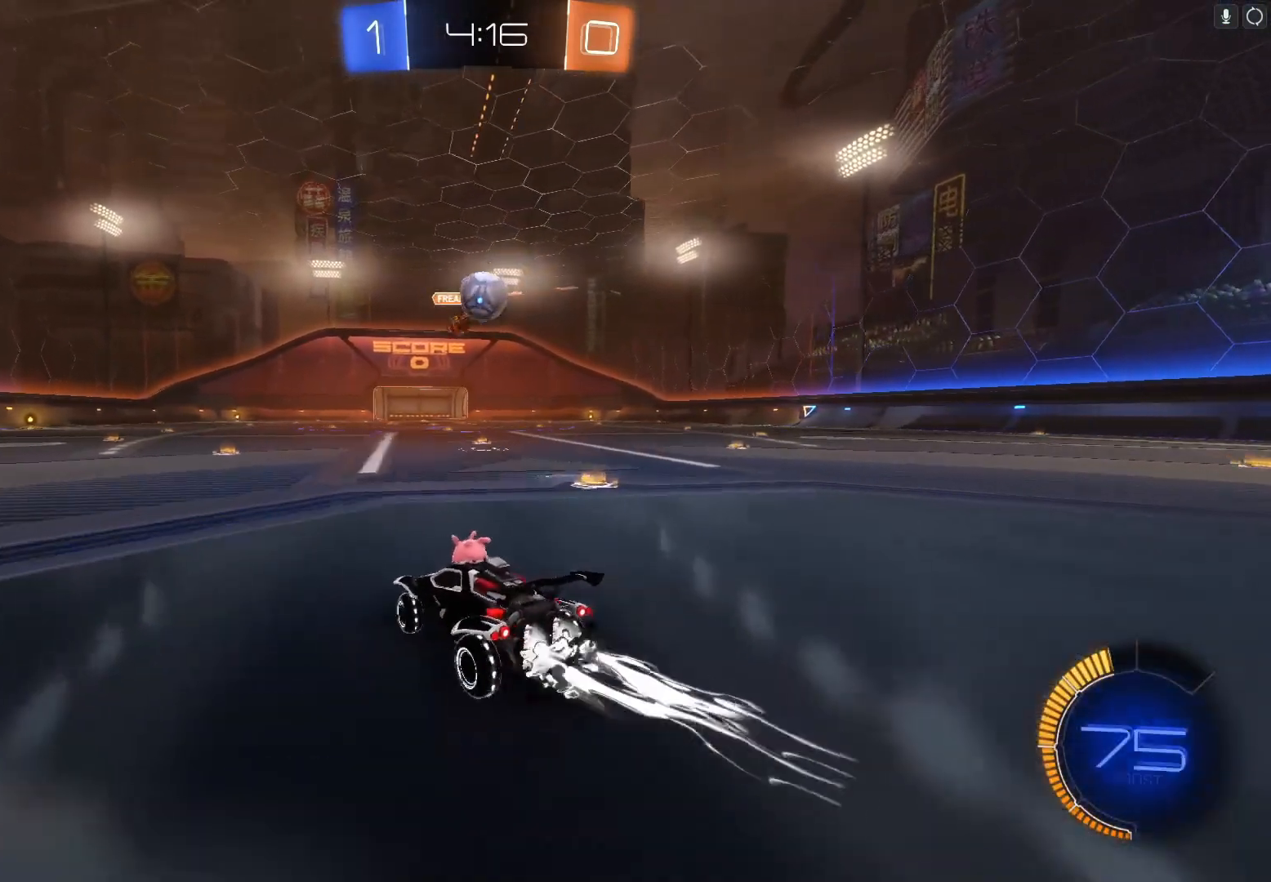
{"buttons": ["B", "R2"], "left_stick": "left", "events": [[100, "left_stick", "center"], [267, "A", "down"], [433, "A", "up"], [500, "left_stick", "left"]]}
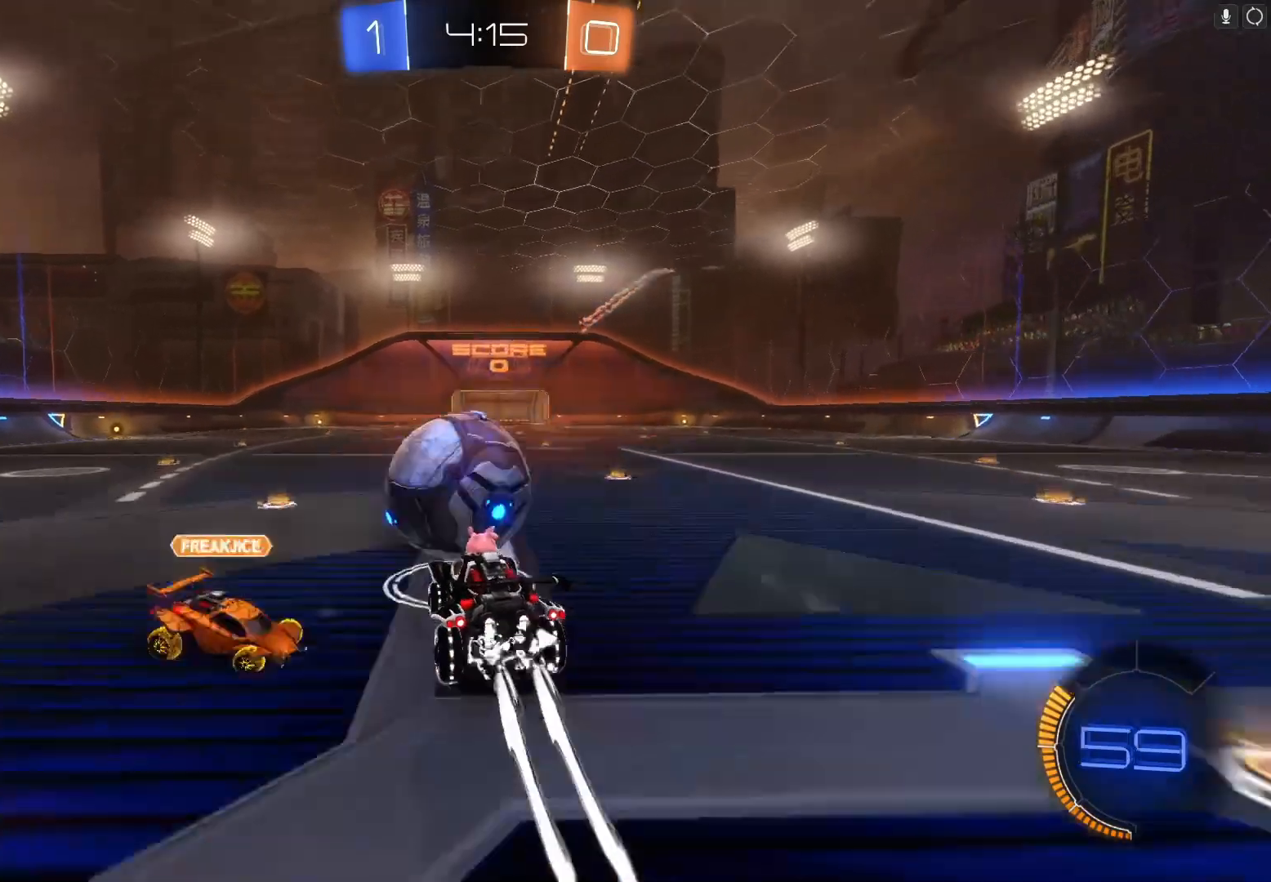
{"buttons": ["X", "R2"], "left_stick": "left", "events": [[100, "A", "down"], [233, "A", "up"], [300, "B", "up"], [433, "X", "down"]]}
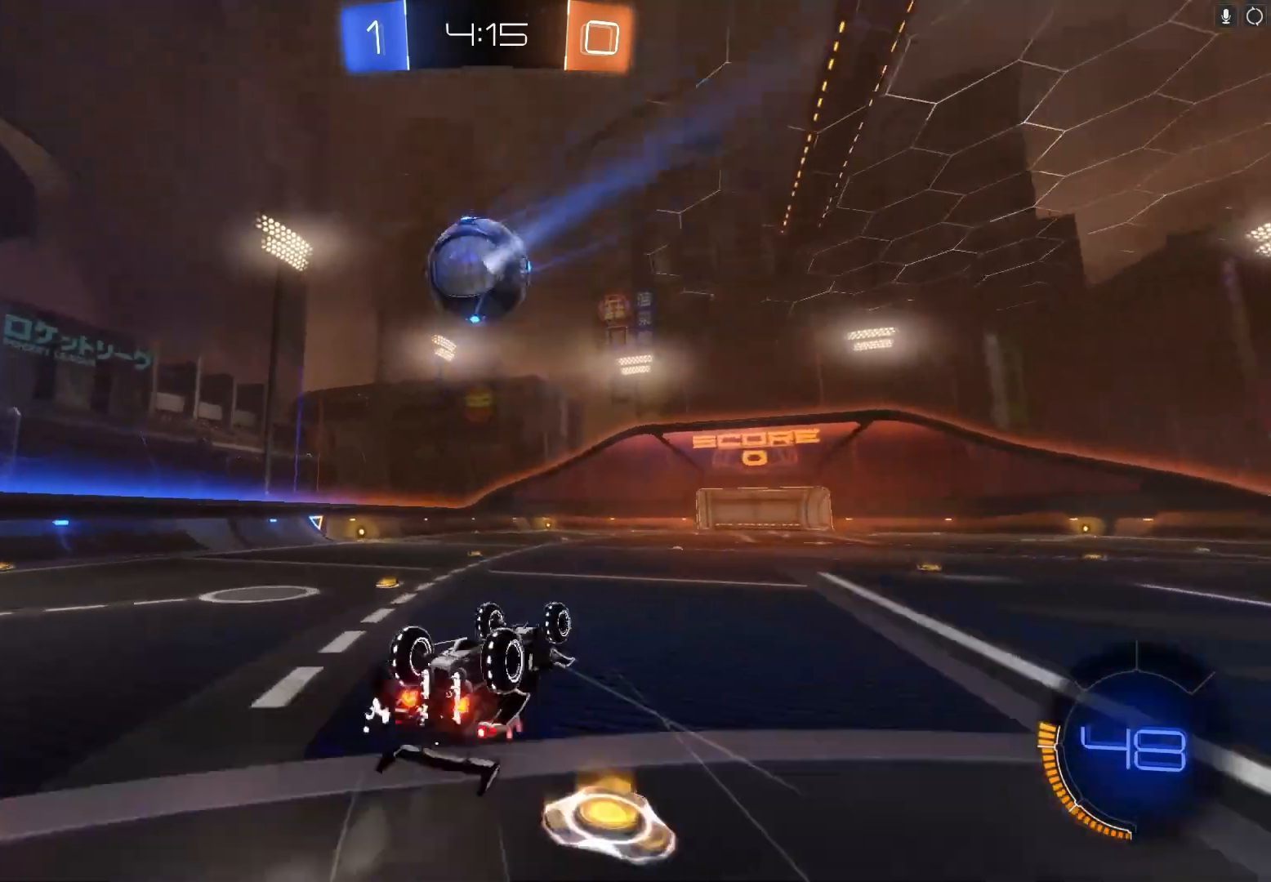
{"buttons": ["B", "R2"], "left_stick": "center", "events": [[233, "X", "up"], [333, "left_stick", "center"], [467, "B", "down"]]}
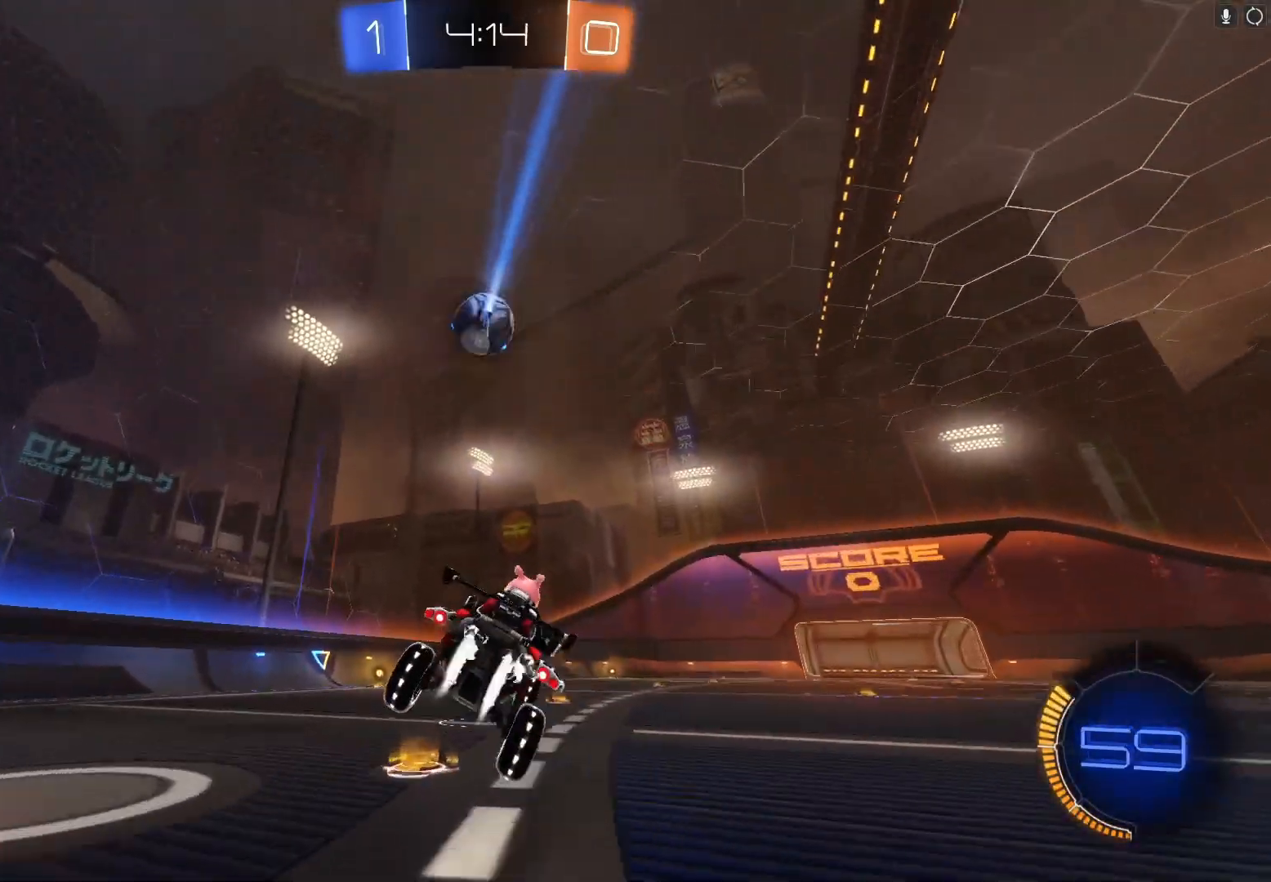
{"buttons": ["B", "R2"], "left_stick": "center", "events": [[133, "B", "up"], [200, "left_stick", "left"], [300, "B", "down"], [333, "left_stick", "center"], [400, "B", "up"], [500, "B", "down"]]}
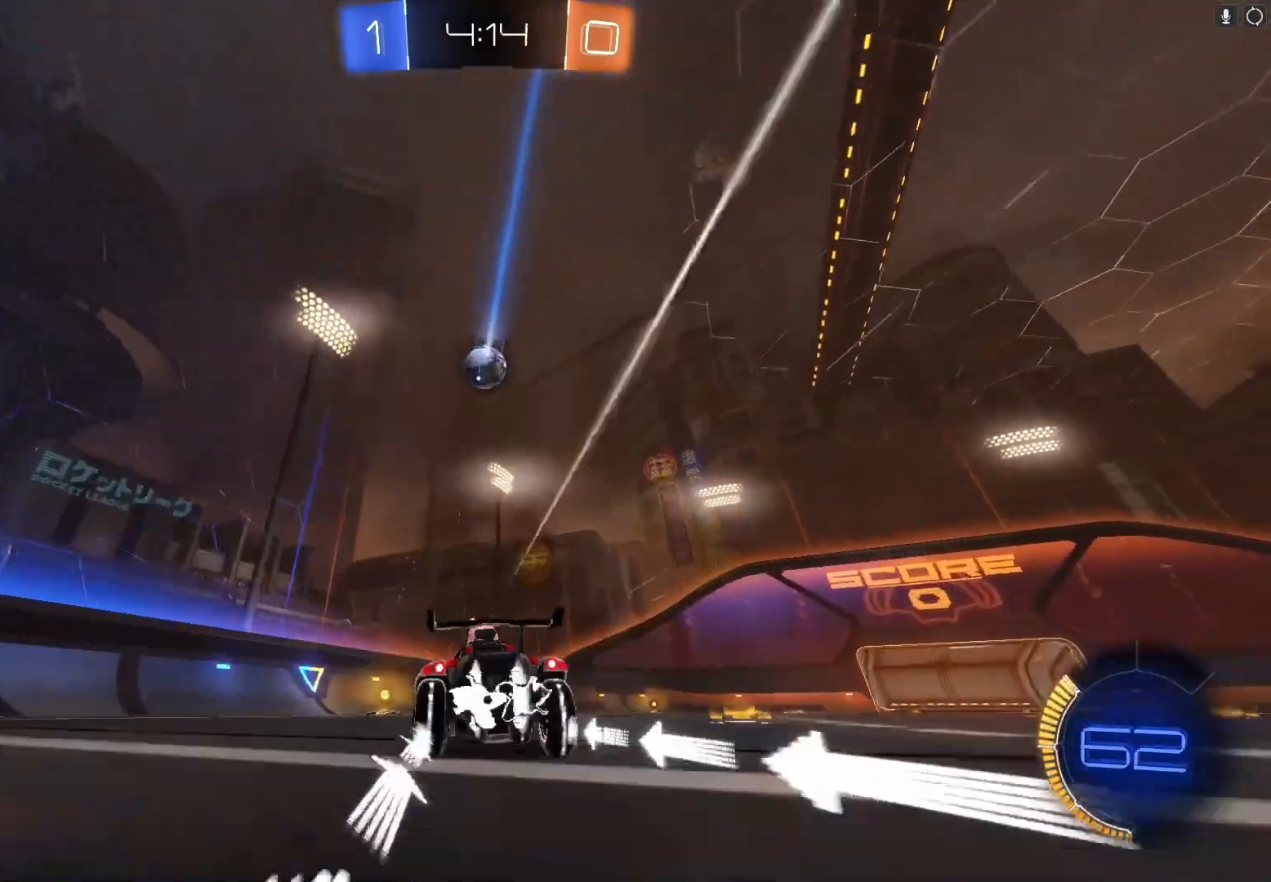
{"buttons": ["B", "R2"], "left_stick": "center", "events": [[100, "B", "up"], [233, "left_stick", "left"], [400, "left_stick", "center"], [467, "B", "down"]]}
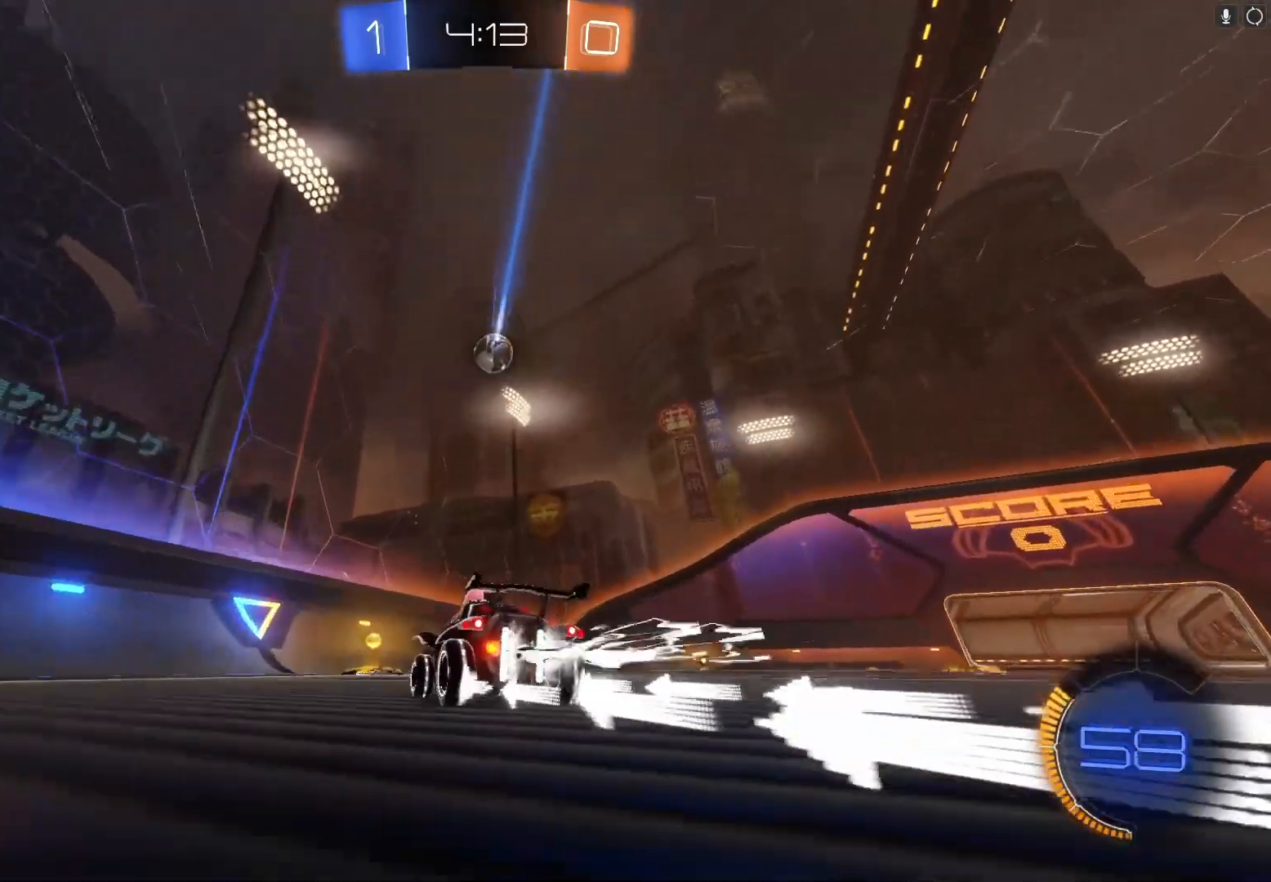
{"buttons": ["R2"], "left_stick": "right", "events": [[100, "B", "up"], [200, "left_stick", "right"], [367, "left_stick", "center"], [500, "left_stick", "right"]]}
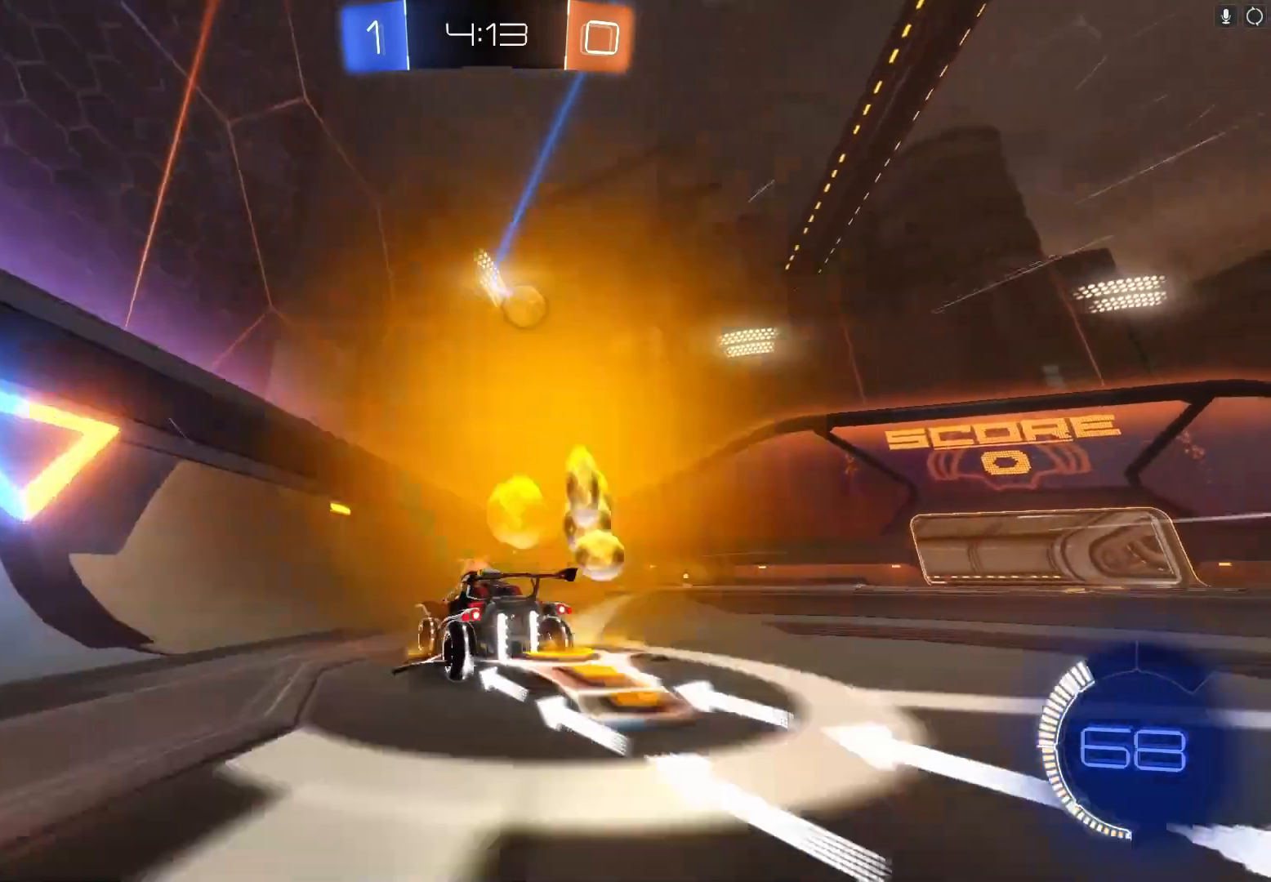
{"buttons": ["R2"], "left_stick": "right", "events": [[167, "left_stick", "center"], [433, "left_stick", "right"]]}
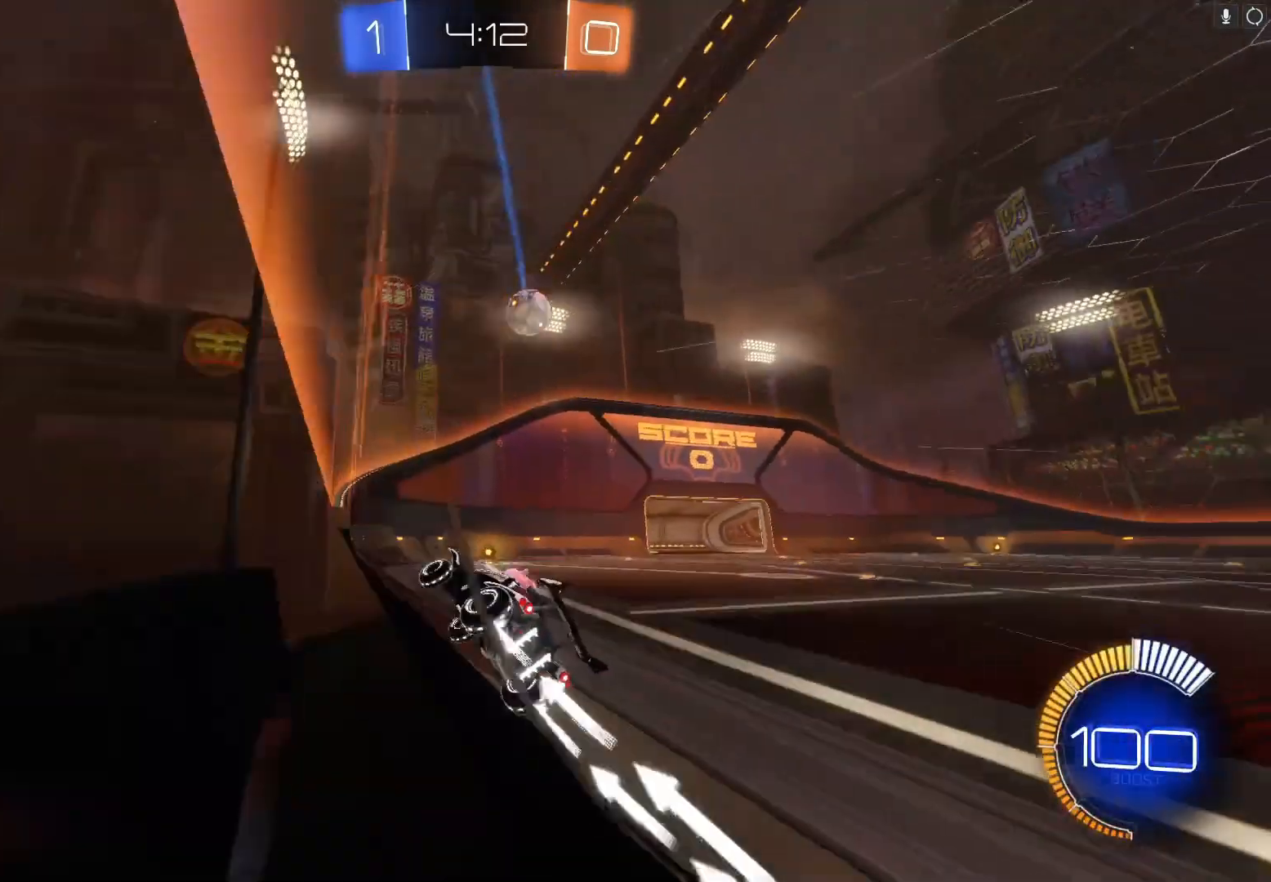
{"buttons": ["R2"], "left_stick": "center", "events": [[300, "left_stick", "center"]]}
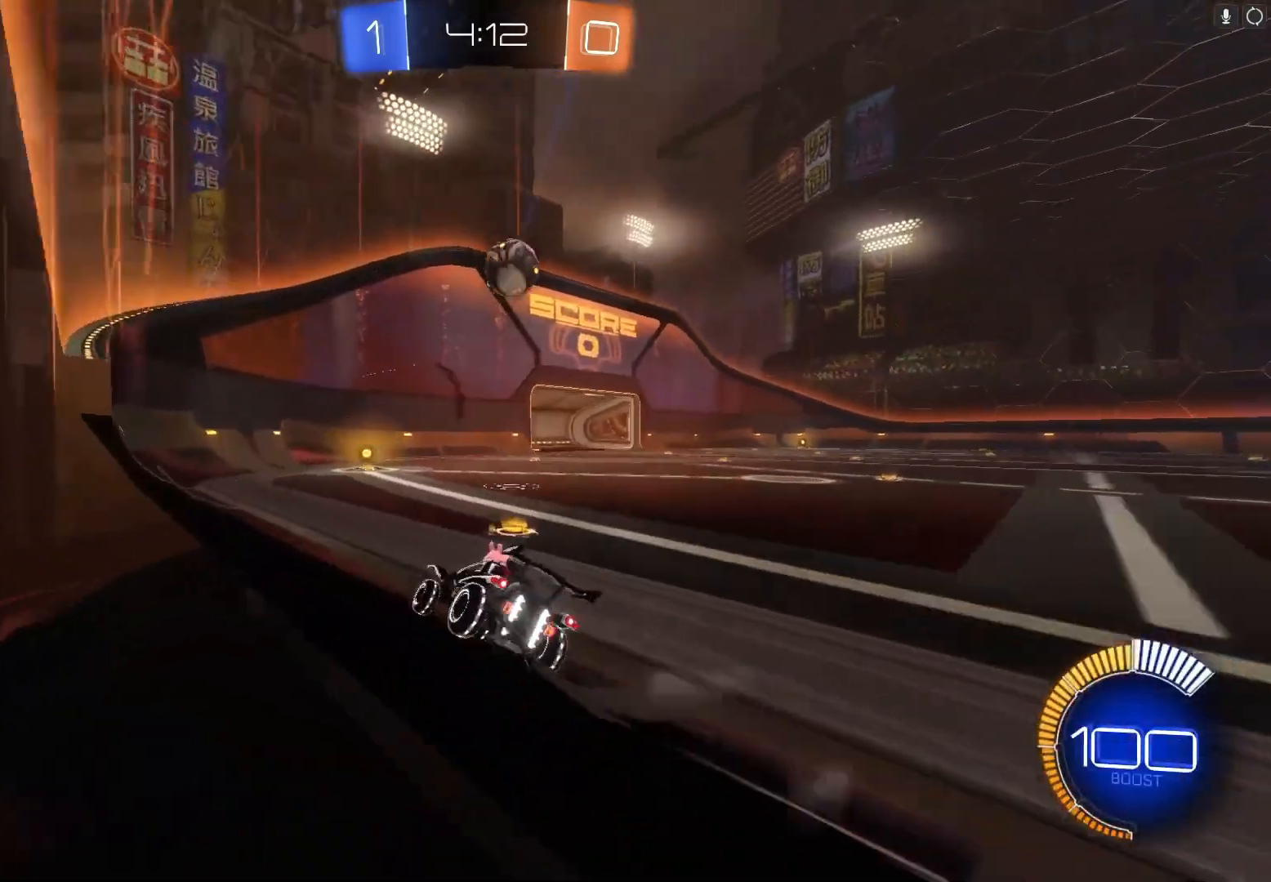
{"buttons": ["R2"], "left_stick": "center", "events": []}
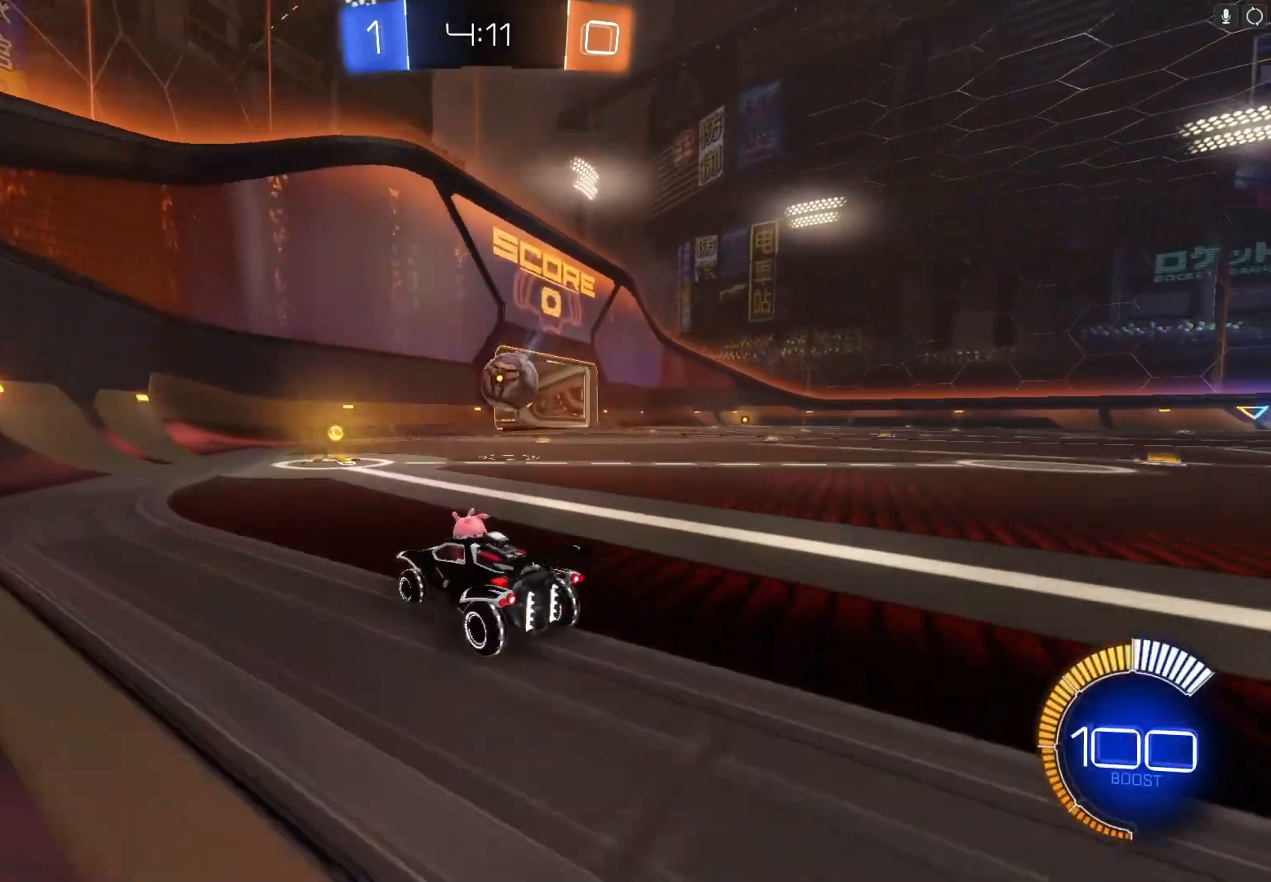
{"buttons": ["L2"], "left_stick": "right", "events": [[100, "B", "down"], [100, "left_stick", "right"], [200, "B", "up"], [200, "R2", "up"], [267, "L2", "down"]]}
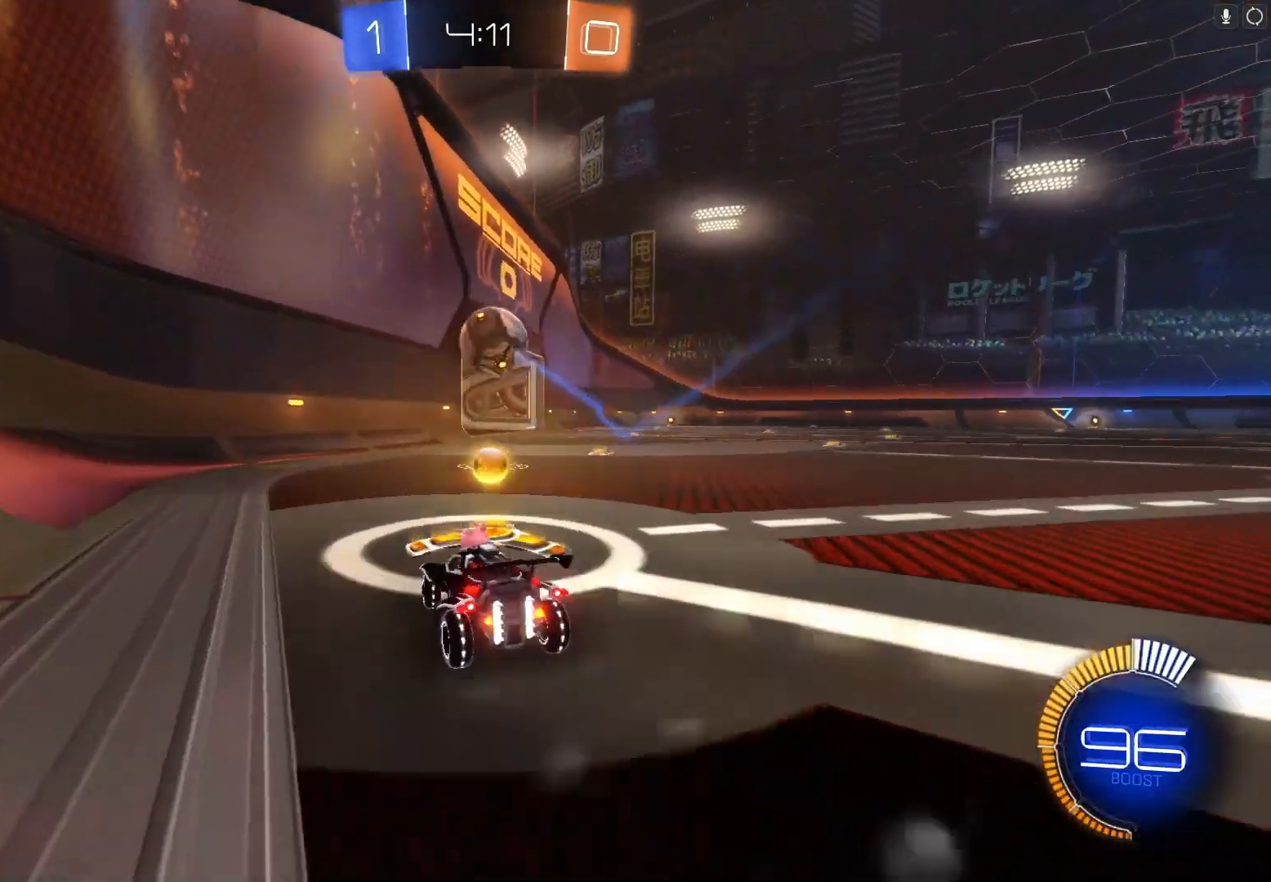
{"buttons": ["B", "R2"], "left_stick": "center", "events": [[333, "R2", "down"], [333, "left_stick", "center"], [367, "L2", "up"], [433, "B", "down"]]}
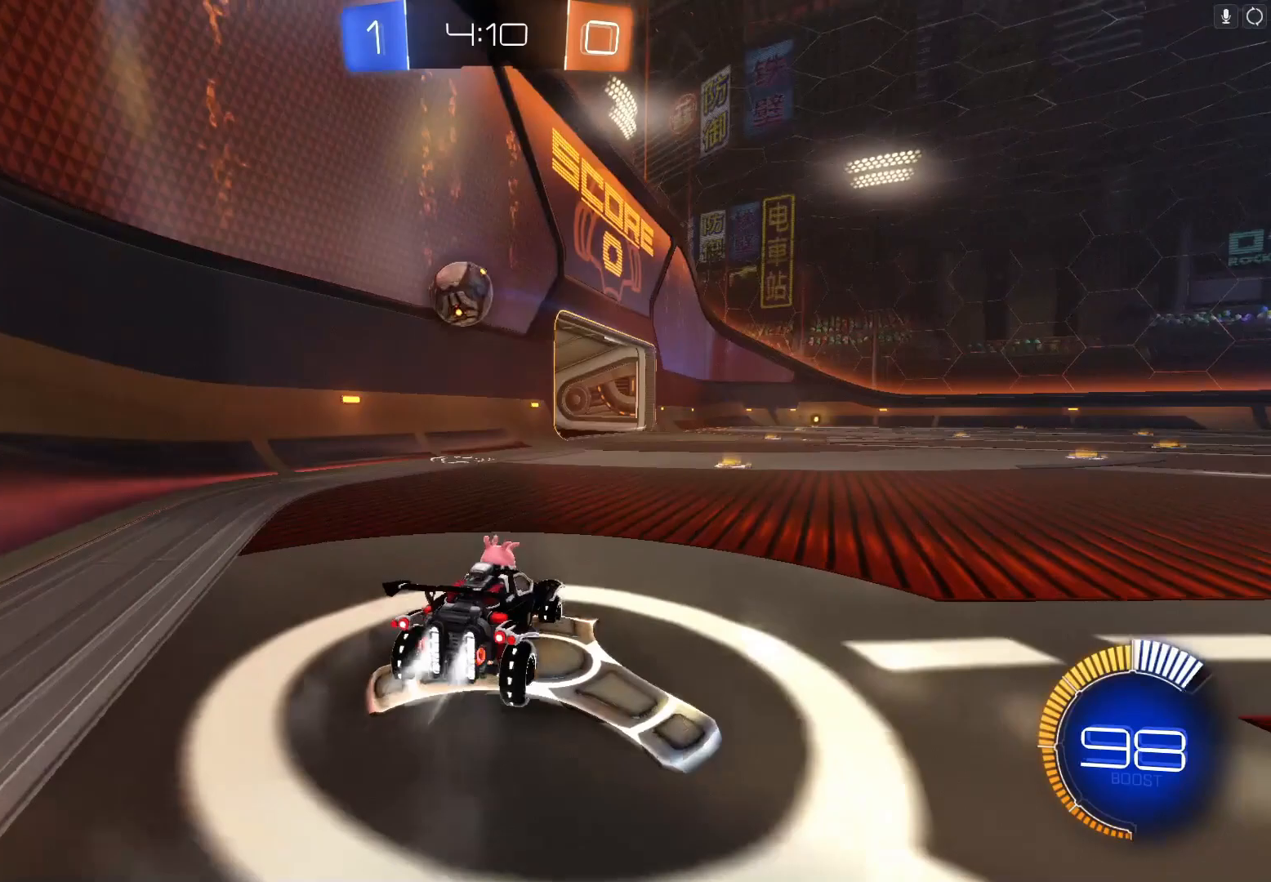
{"buttons": ["A", "B", "R2"], "left_stick": "right", "events": [[500, "A", "down"], [500, "left_stick", "right"]]}
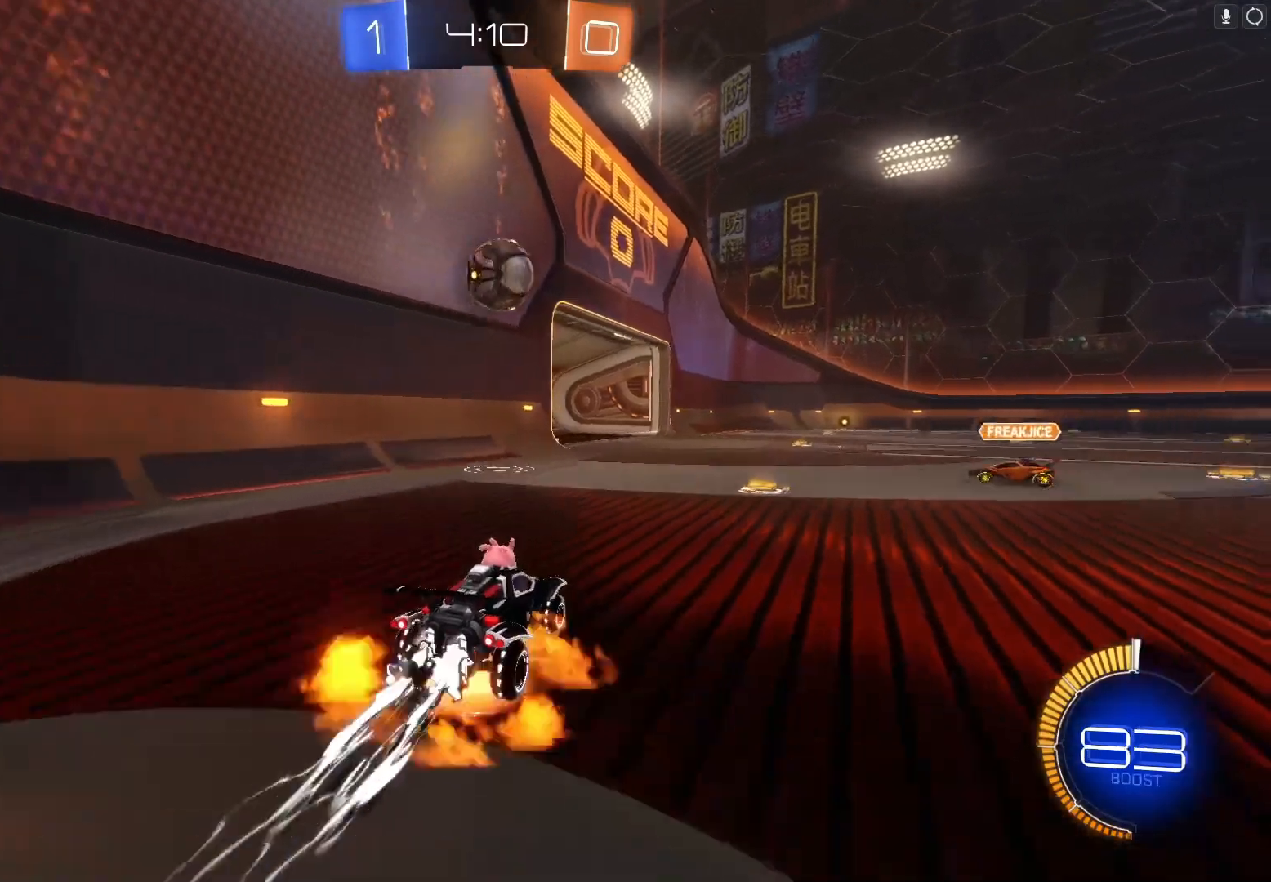
{"buttons": ["B", "R2"], "left_stick": "up", "events": [[133, "left_stick", "down"], [233, "A", "up"], [267, "left_stick", "center"], [333, "left_stick", "left"], [467, "left_stick", "up"]]}
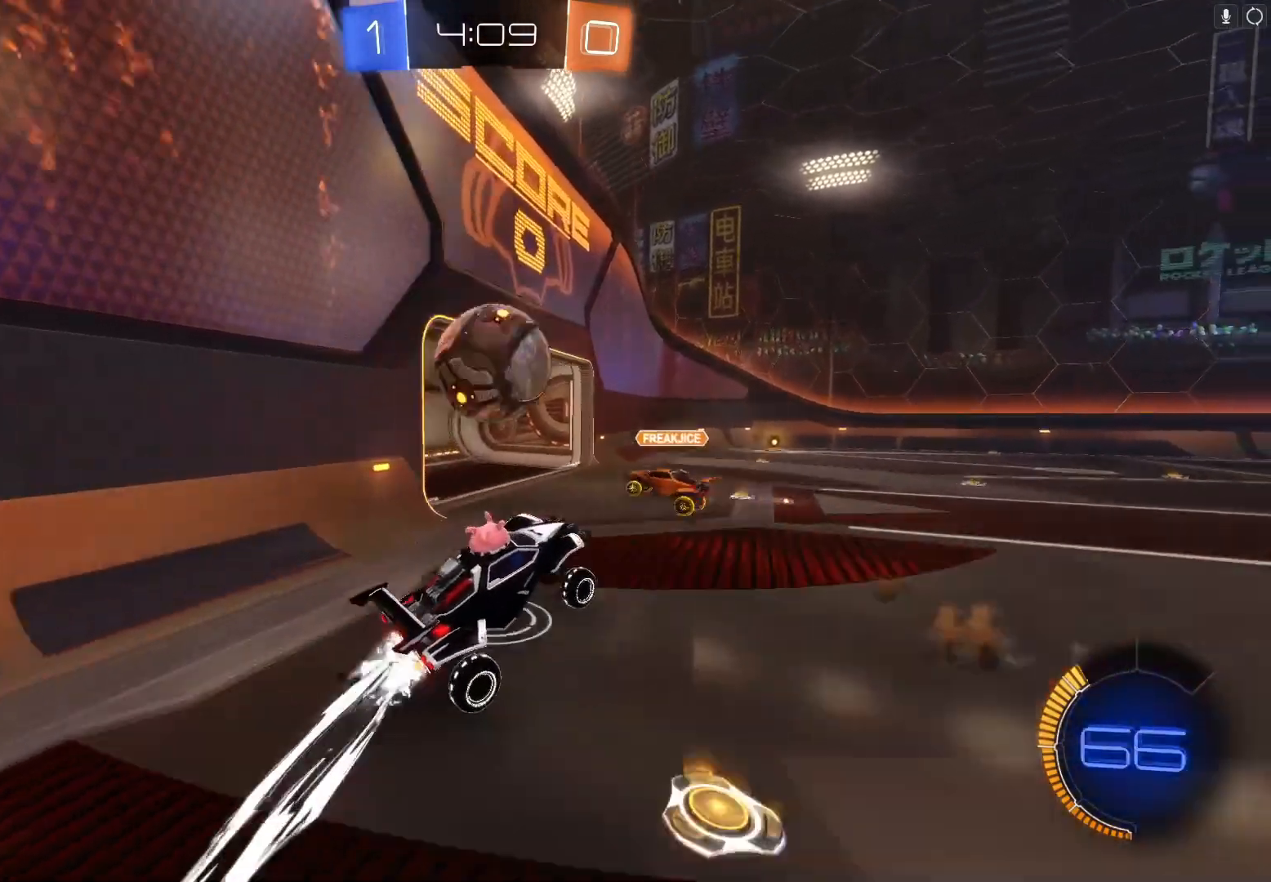
{"buttons": ["R2"], "left_stick": "center", "events": [[100, "left_stick", "left"], [200, "A", "down"], [333, "A", "up"], [367, "B", "up"], [433, "left_stick", "center"]]}
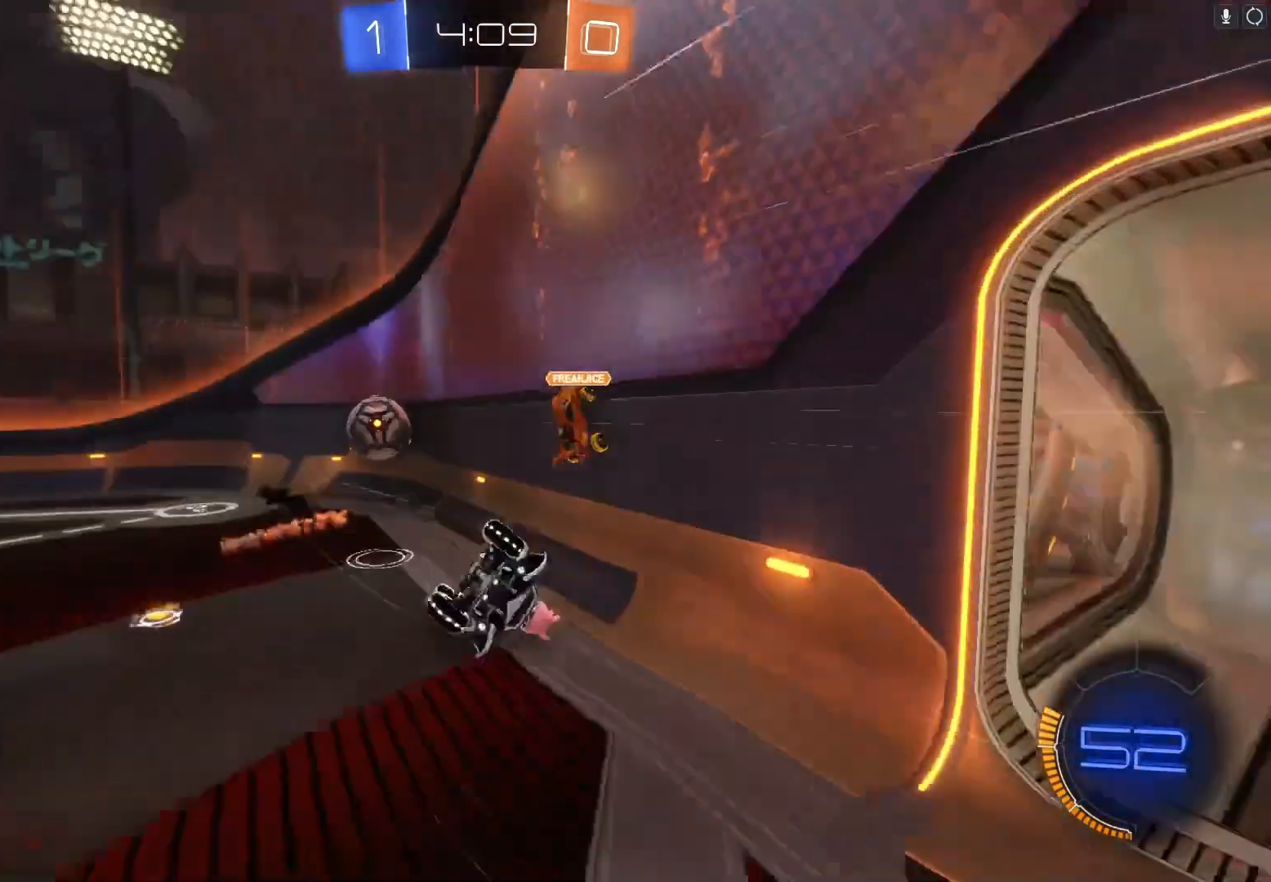
{"buttons": ["B", "R2"], "left_stick": "center", "events": [[500, "B", "down"]]}
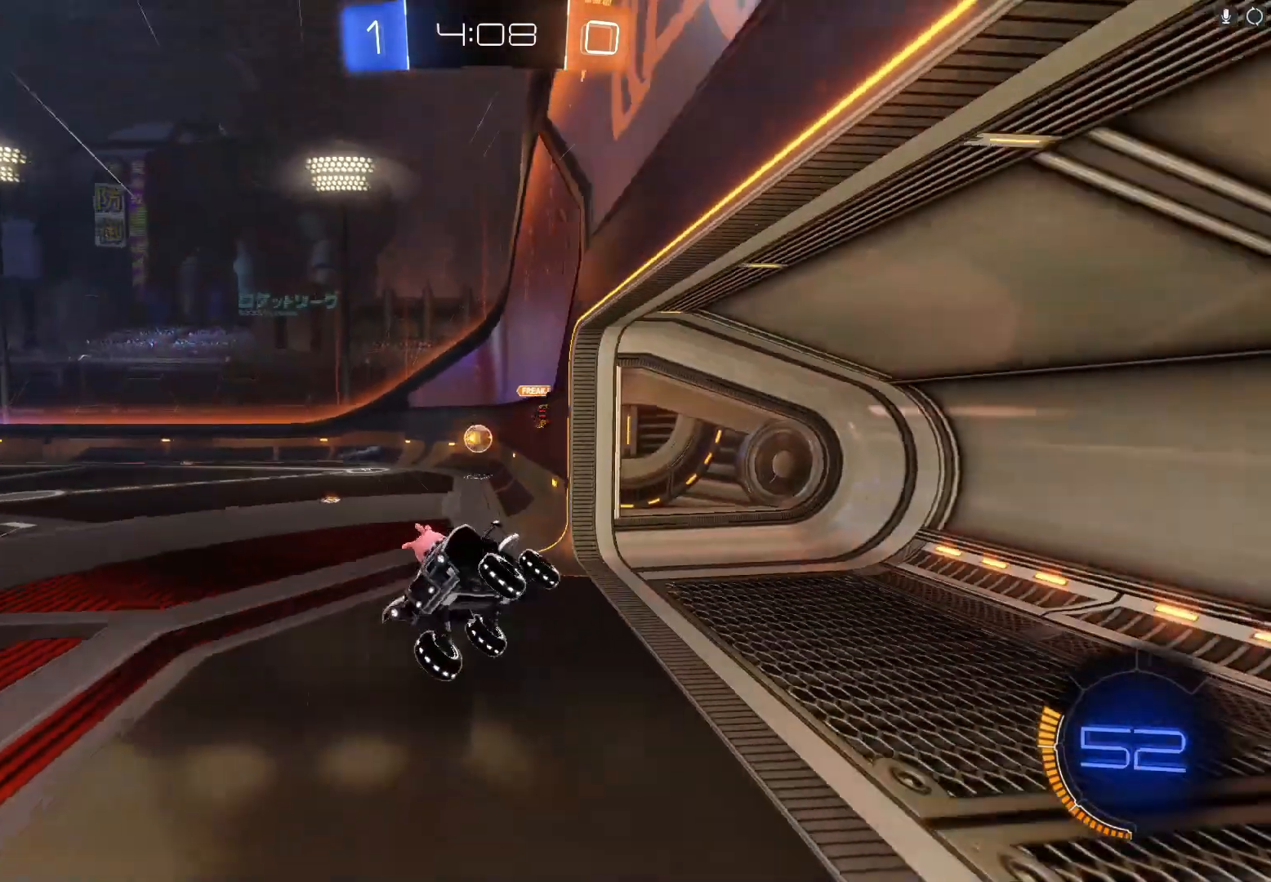
{"buttons": ["R2"], "left_stick": "right", "events": [[367, "left_stick", "right"], [433, "B", "up"]]}
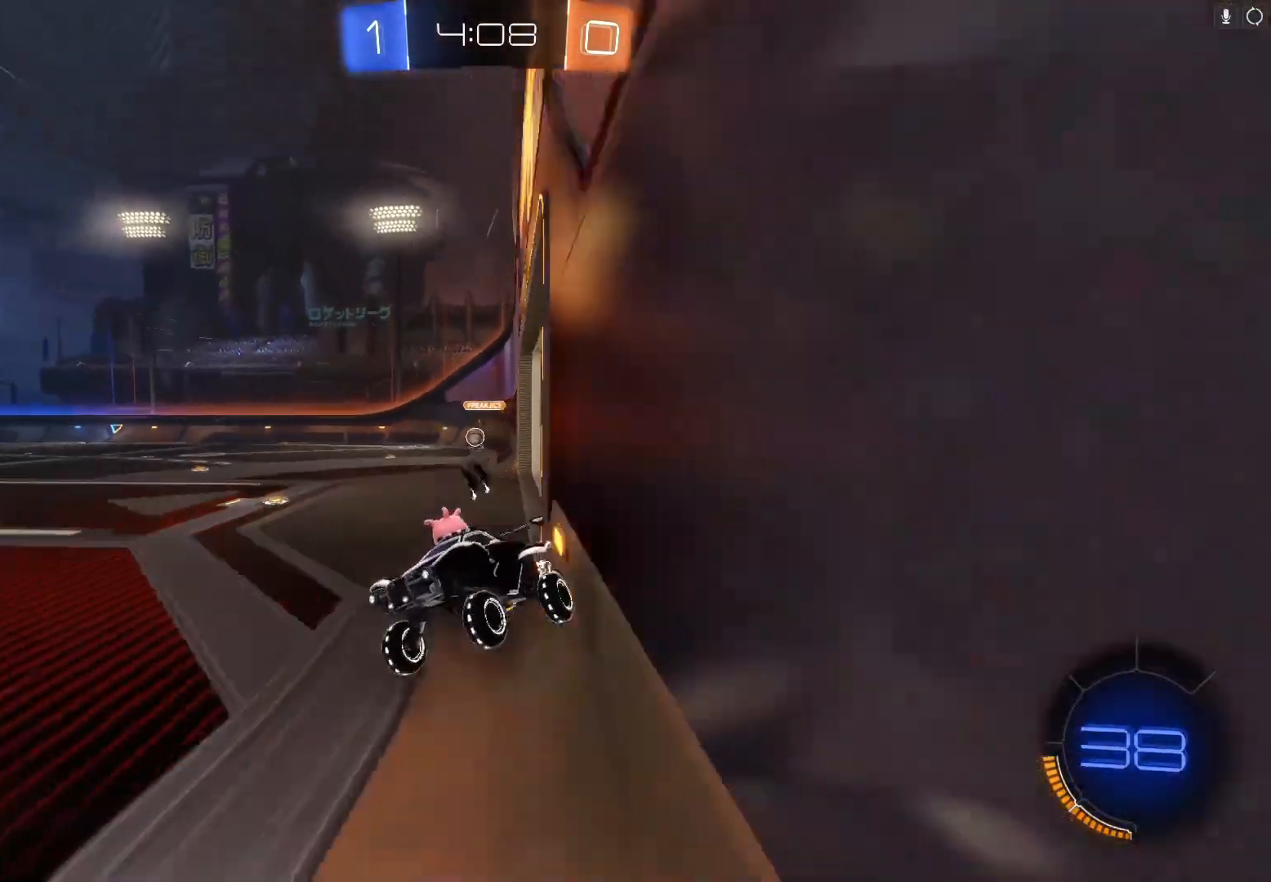
{"buttons": ["B", "R2"], "left_stick": "right", "events": [[133, "left_stick", "center"], [233, "B", "down"], [400, "left_stick", "right"]]}
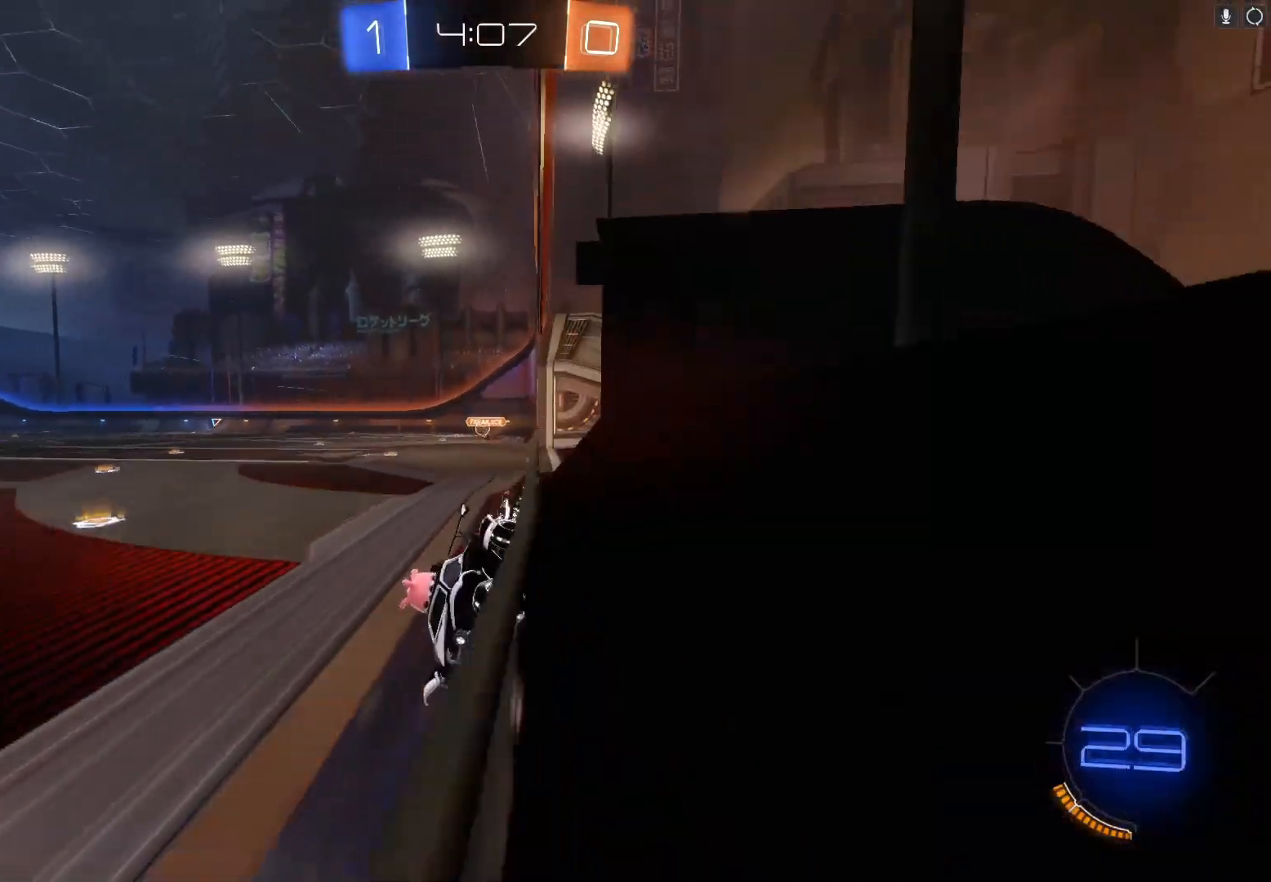
{"buttons": ["B", "R2"], "left_stick": "right", "events": [[33, "B", "up"], [233, "B", "down"], [233, "Y", "down"], [400, "Y", "up"]]}
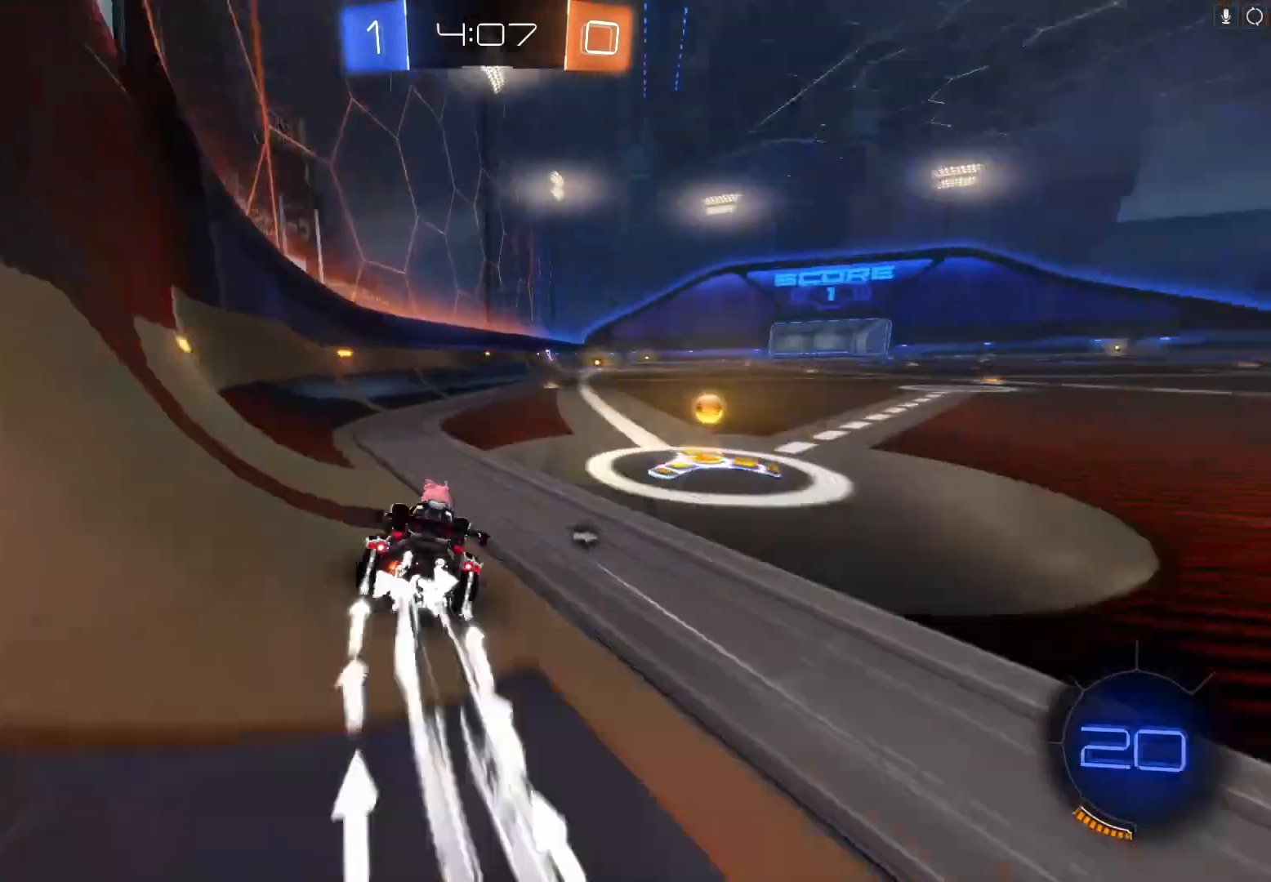
{"buttons": ["R2"], "left_stick": "center", "events": [[33, "B", "up"], [200, "B", "down"], [200, "left_stick", "center"], [400, "left_stick", "left"], [500, "B", "up"], [500, "left_stick", "center"]]}